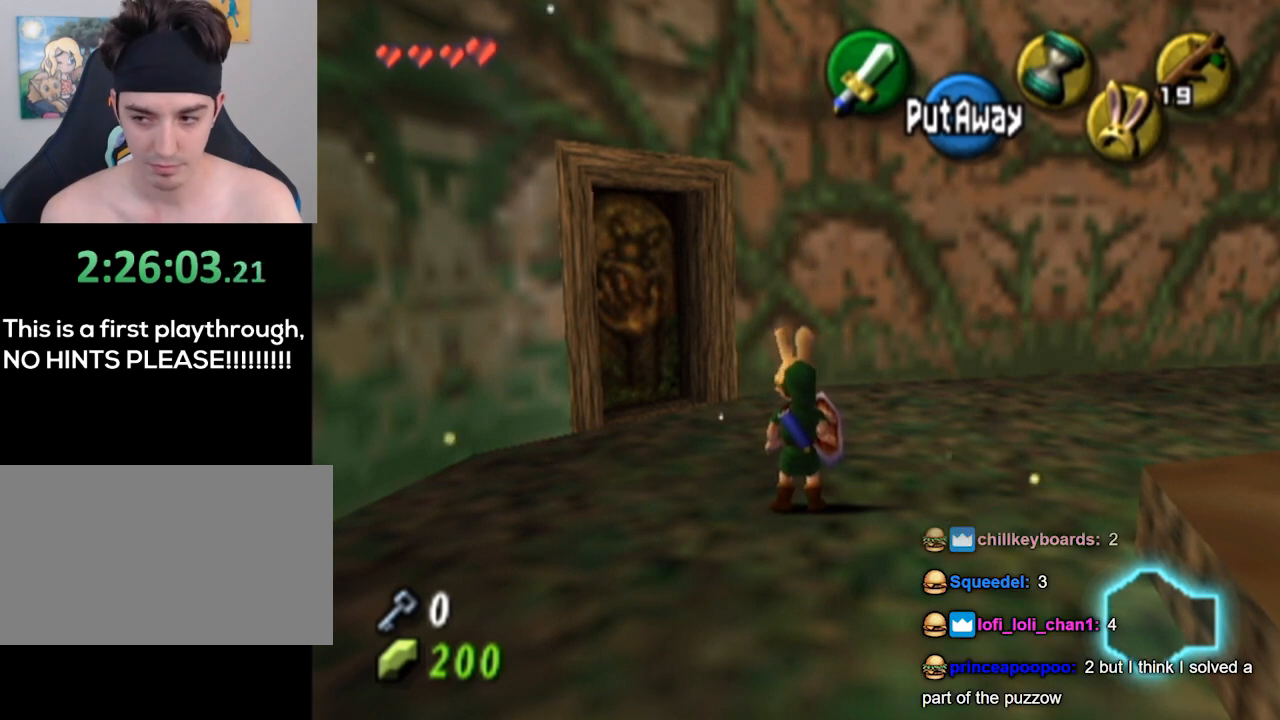
Gameplay with a controller (Nintendo layout); each line is a JSON object with the inputs held at the frame after it. "events" lists button and stick changes between this image and that frame as [ms after this image, input, new state], when the widget could be followed in between. Not read: L3 R3.
{"buttons": [], "left_stick": "up", "right_stick": "center", "events": [[333, "left_stick", "up"]]}
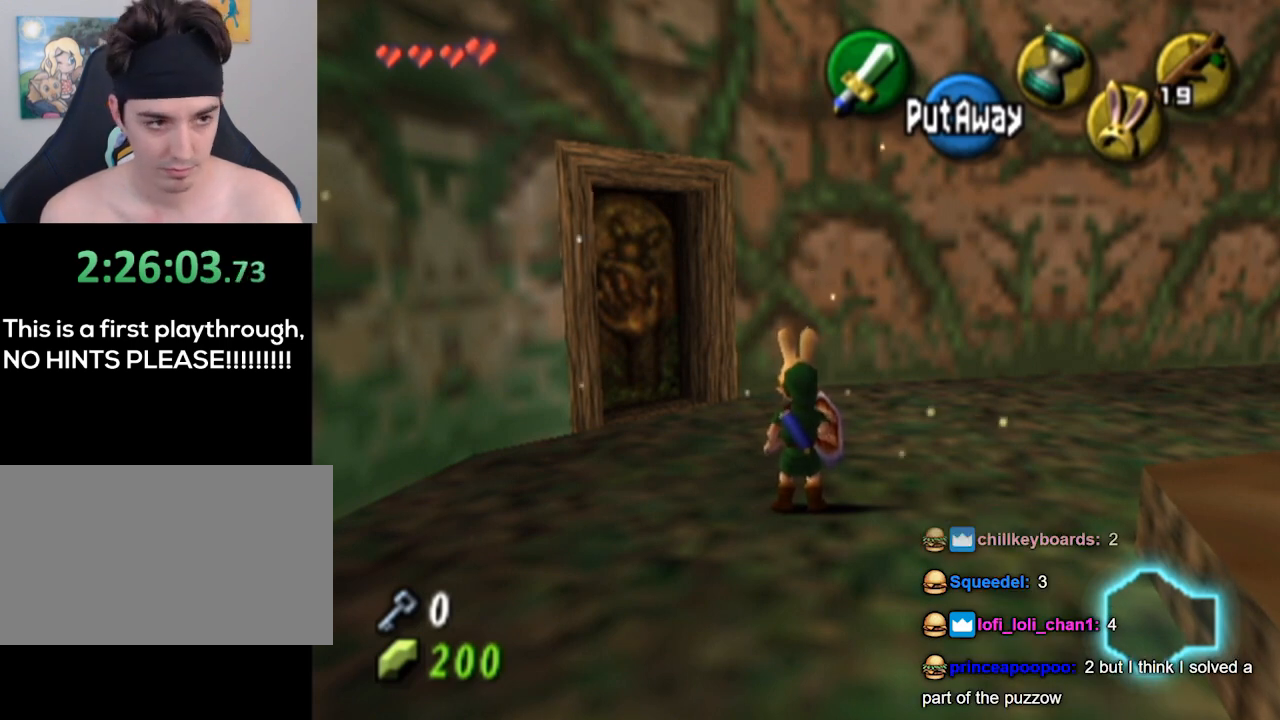
{"buttons": [], "left_stick": "up-right", "right_stick": "center", "events": [[400, "left_stick", "up-right"]]}
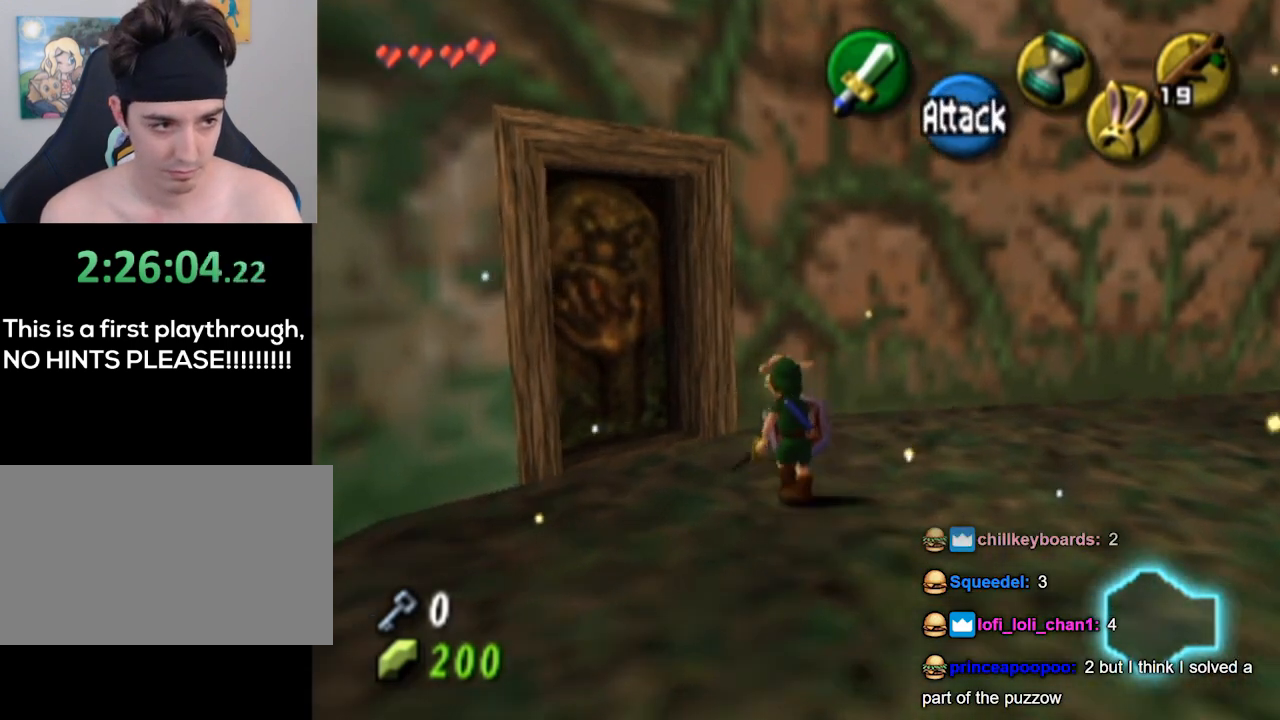
{"buttons": [], "left_stick": "up-right", "right_stick": "center", "events": []}
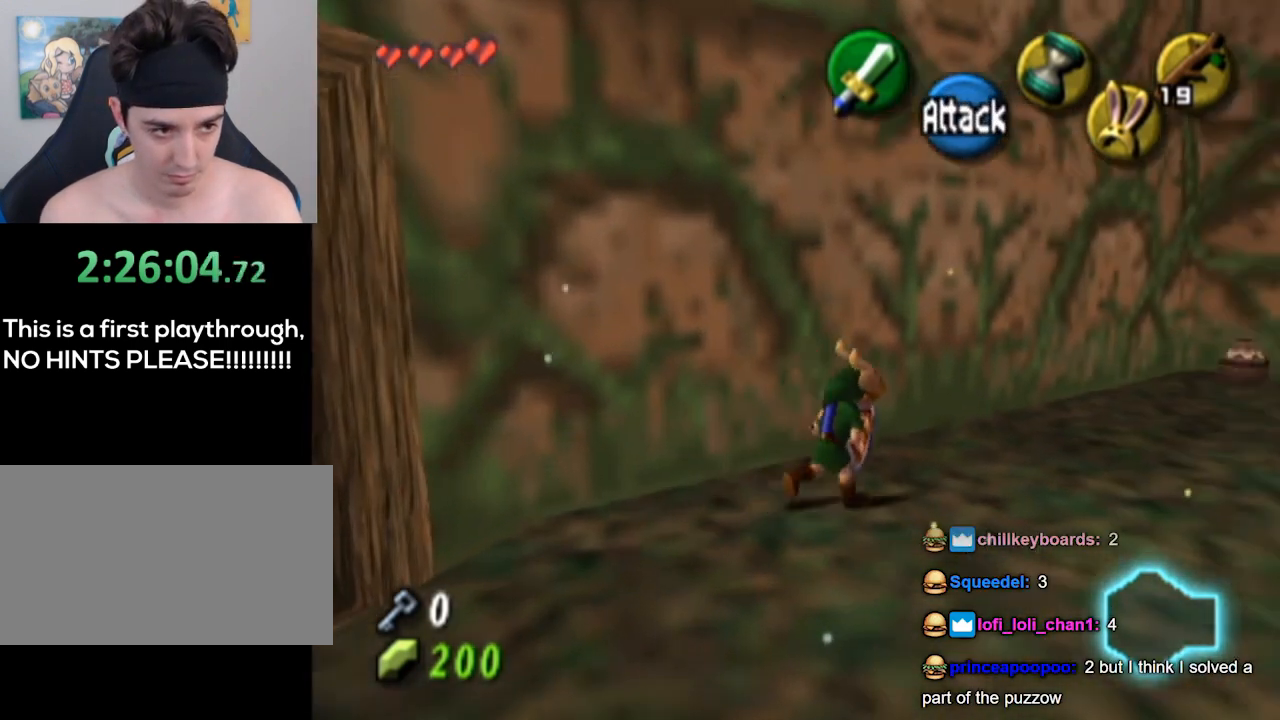
{"buttons": [], "left_stick": "up-right", "right_stick": "center", "events": []}
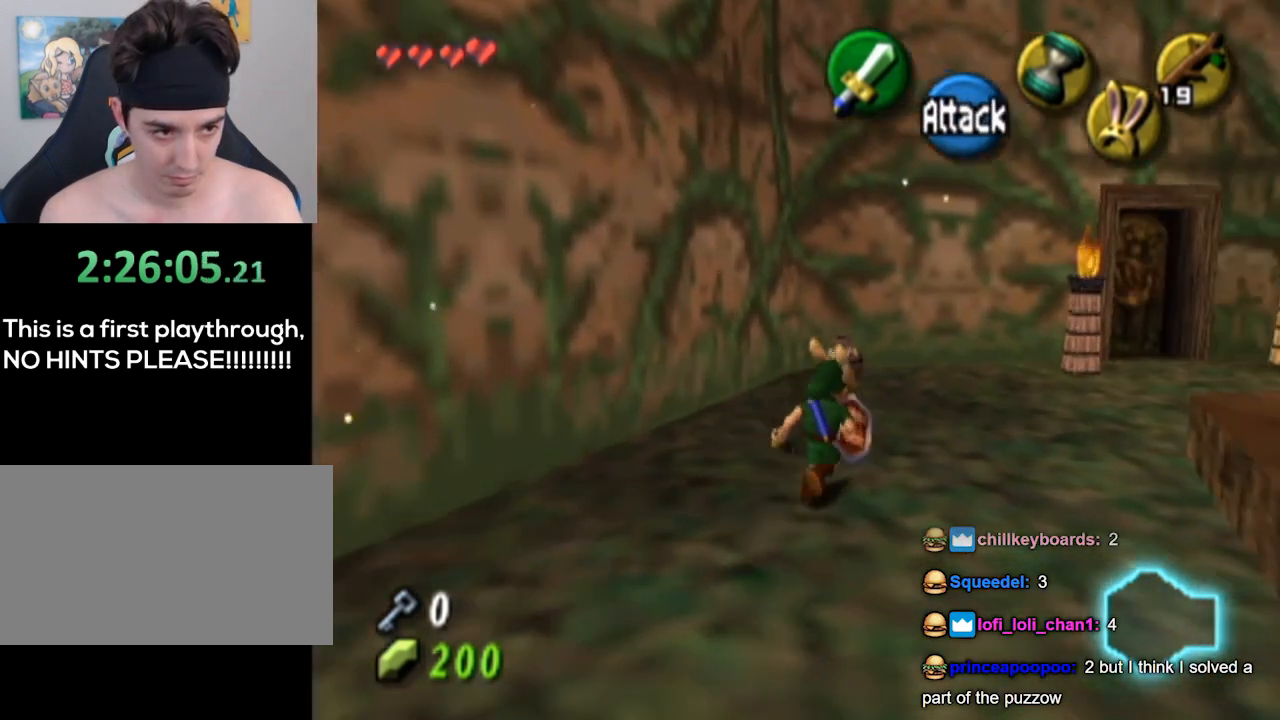
{"buttons": ["B"], "left_stick": "up-left", "right_stick": "center", "events": [[67, "left_stick", "up"], [167, "left_stick", "up-left"], [433, "B", "down"]]}
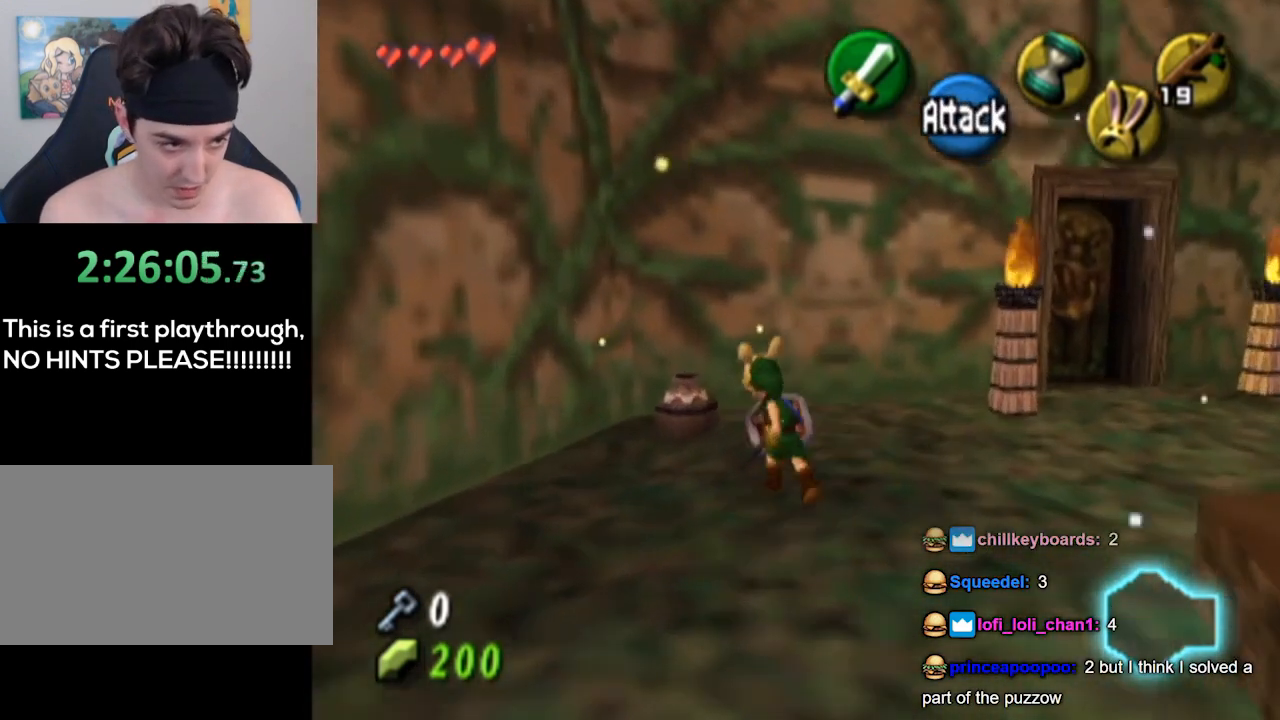
{"buttons": [], "left_stick": "right", "right_stick": "center", "events": [[33, "B", "up"], [133, "left_stick", "center"], [267, "left_stick", "right"]]}
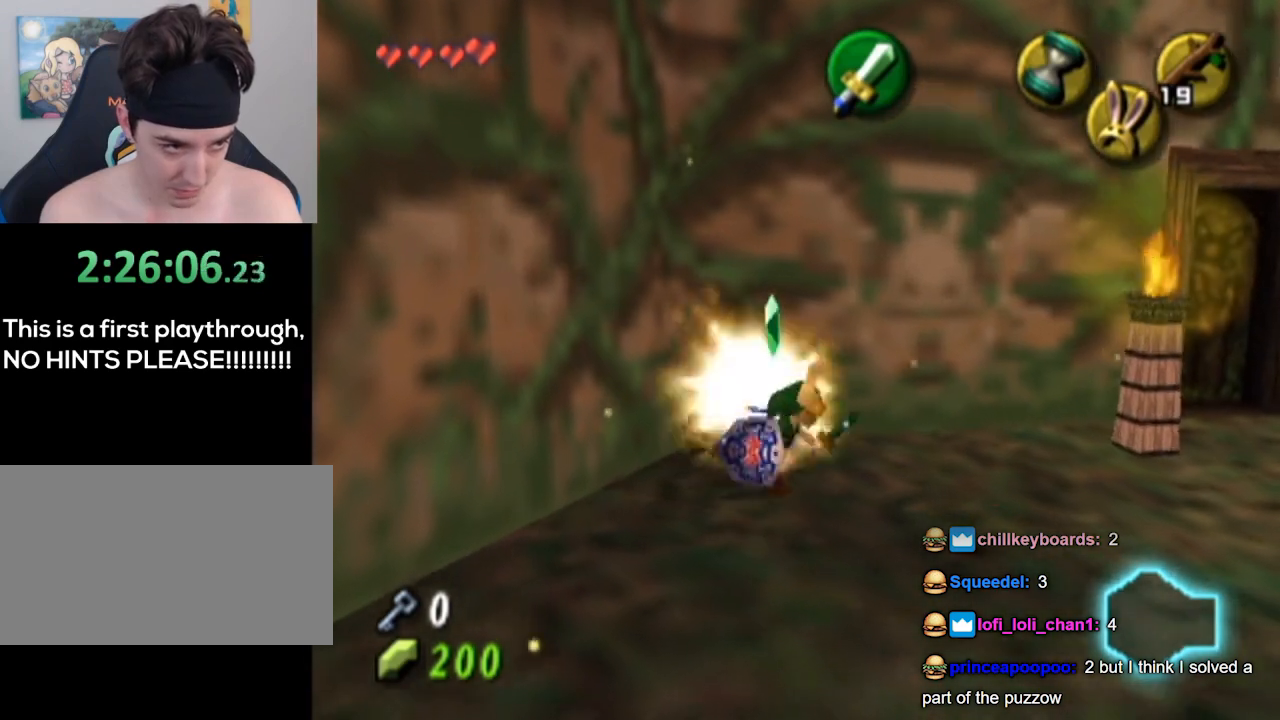
{"buttons": [], "left_stick": "up-right", "right_stick": "center", "events": [[200, "left_stick", "up-right"]]}
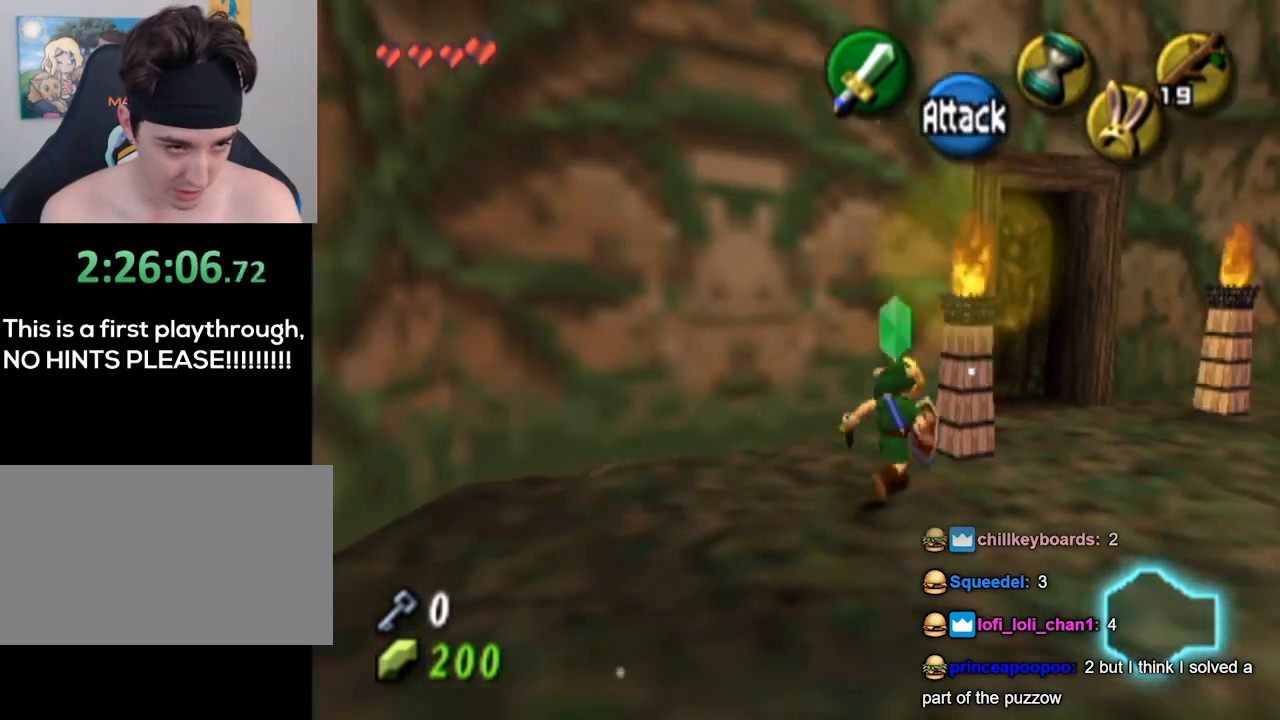
{"buttons": ["A"], "left_stick": "up-left", "right_stick": "center", "events": [[200, "left_stick", "up"], [300, "left_stick", "up-left"], [500, "A", "down"]]}
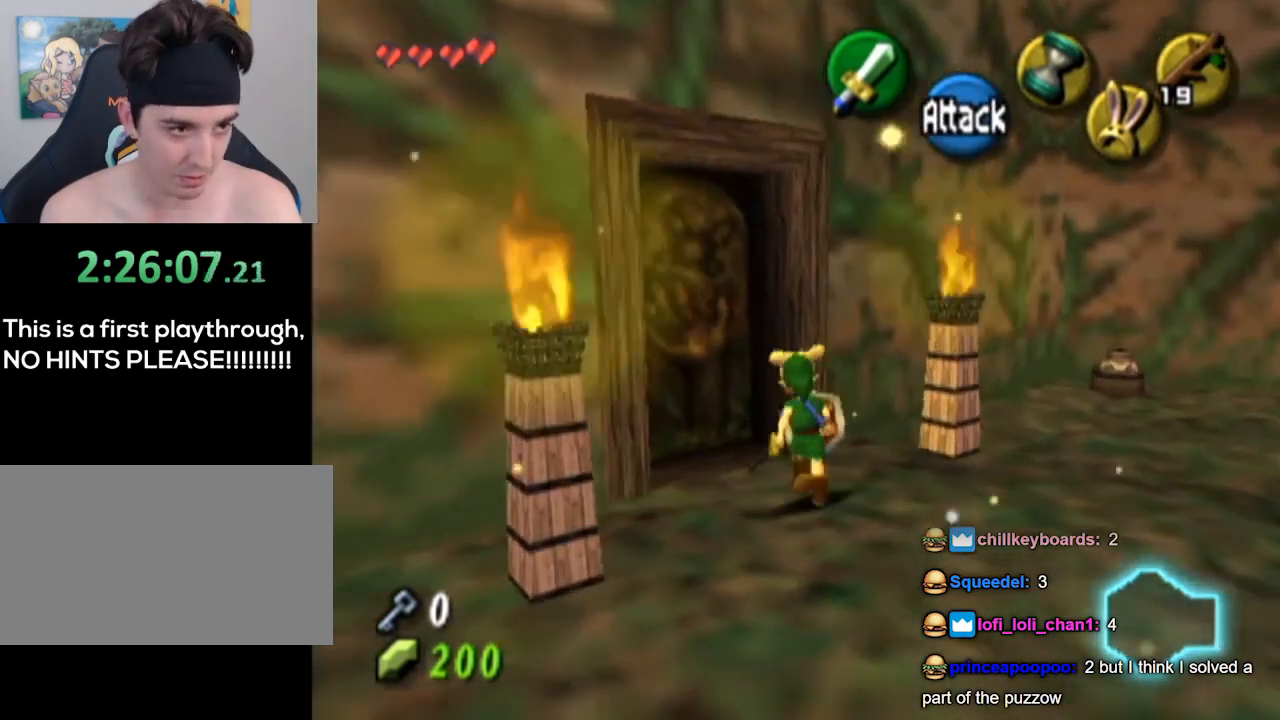
{"buttons": [], "left_stick": "center", "right_stick": "center", "events": [[67, "A", "up"], [67, "left_stick", "center"]]}
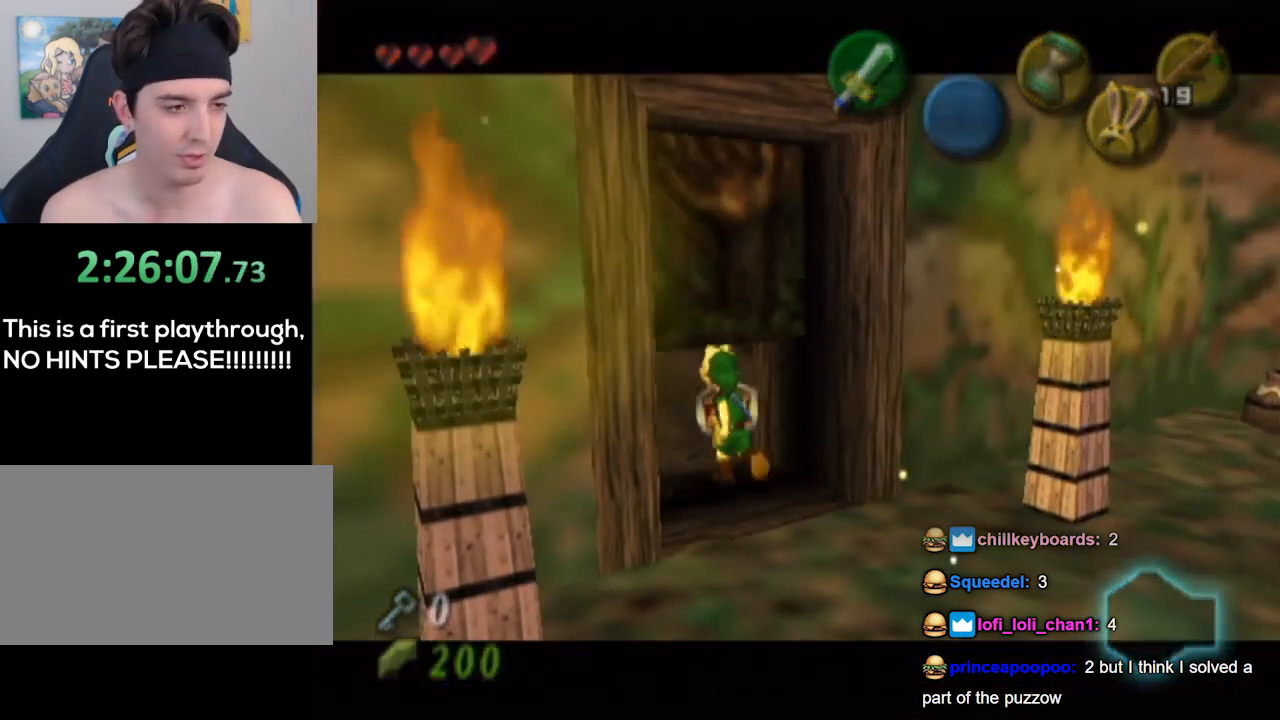
{"buttons": [], "left_stick": "center", "right_stick": "center", "events": []}
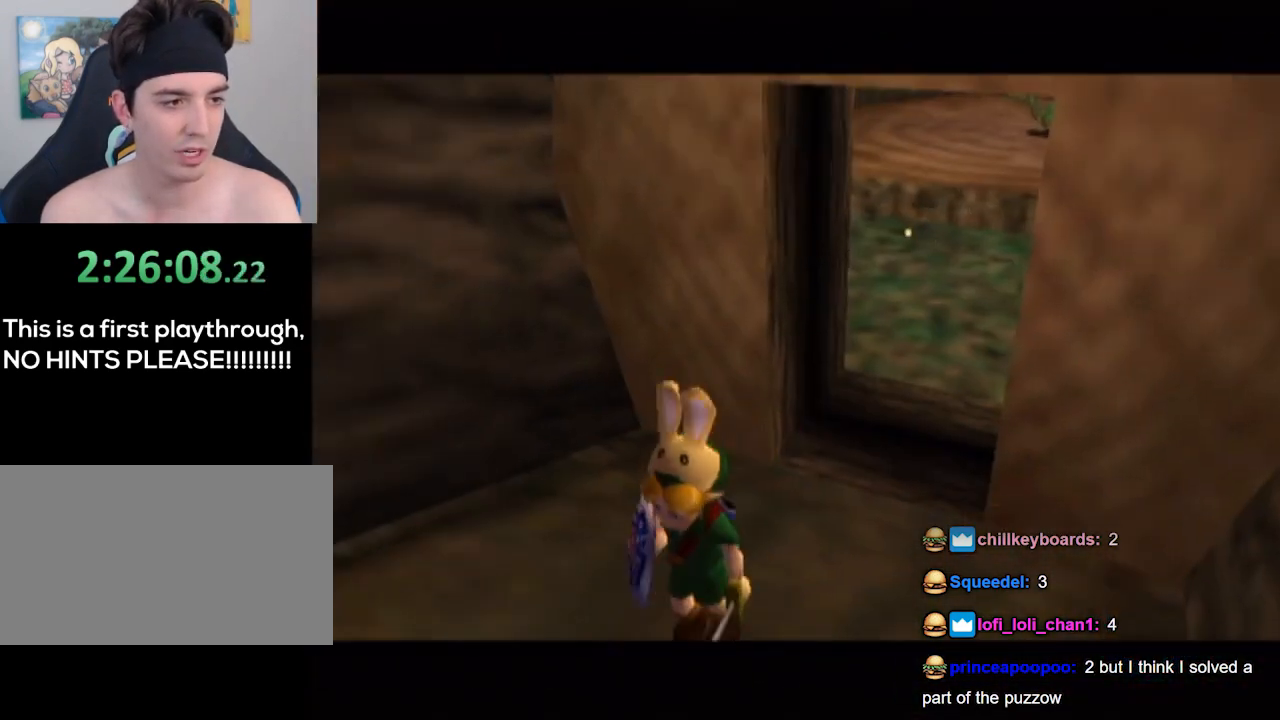
{"buttons": [], "left_stick": "center", "right_stick": "center", "events": []}
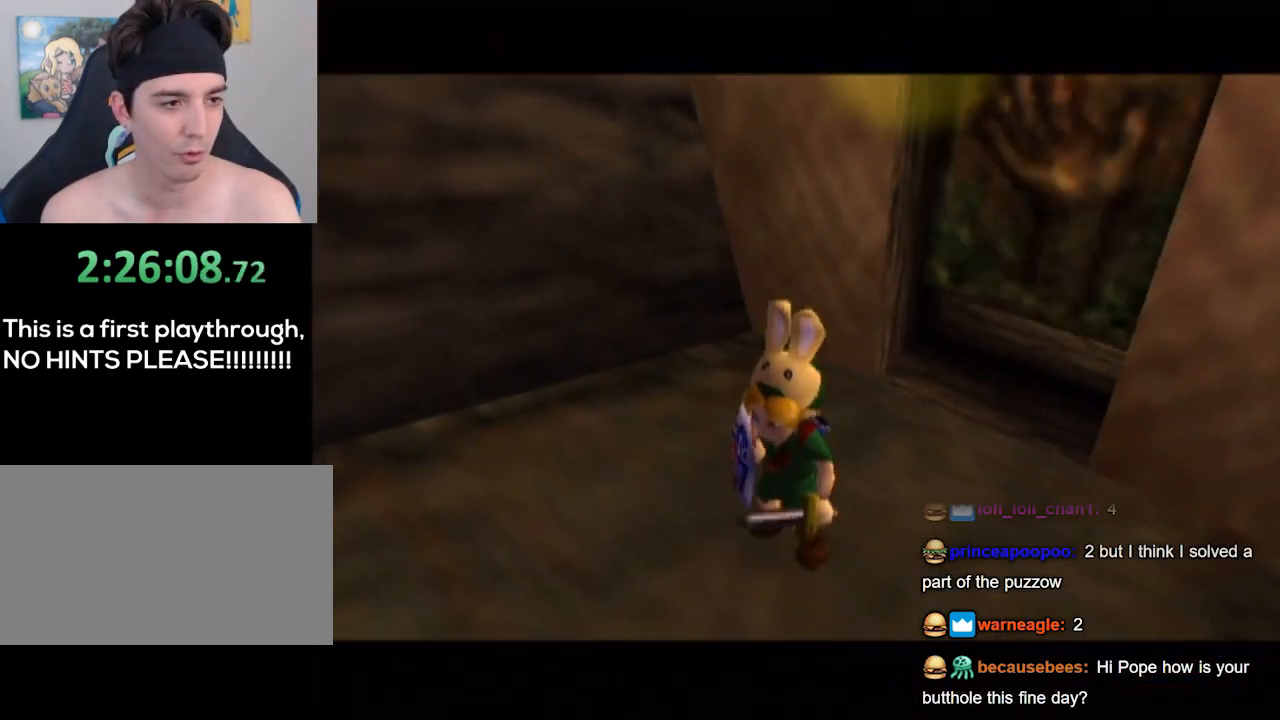
{"buttons": [], "left_stick": "up", "right_stick": "center", "events": [[167, "left_stick", "up"]]}
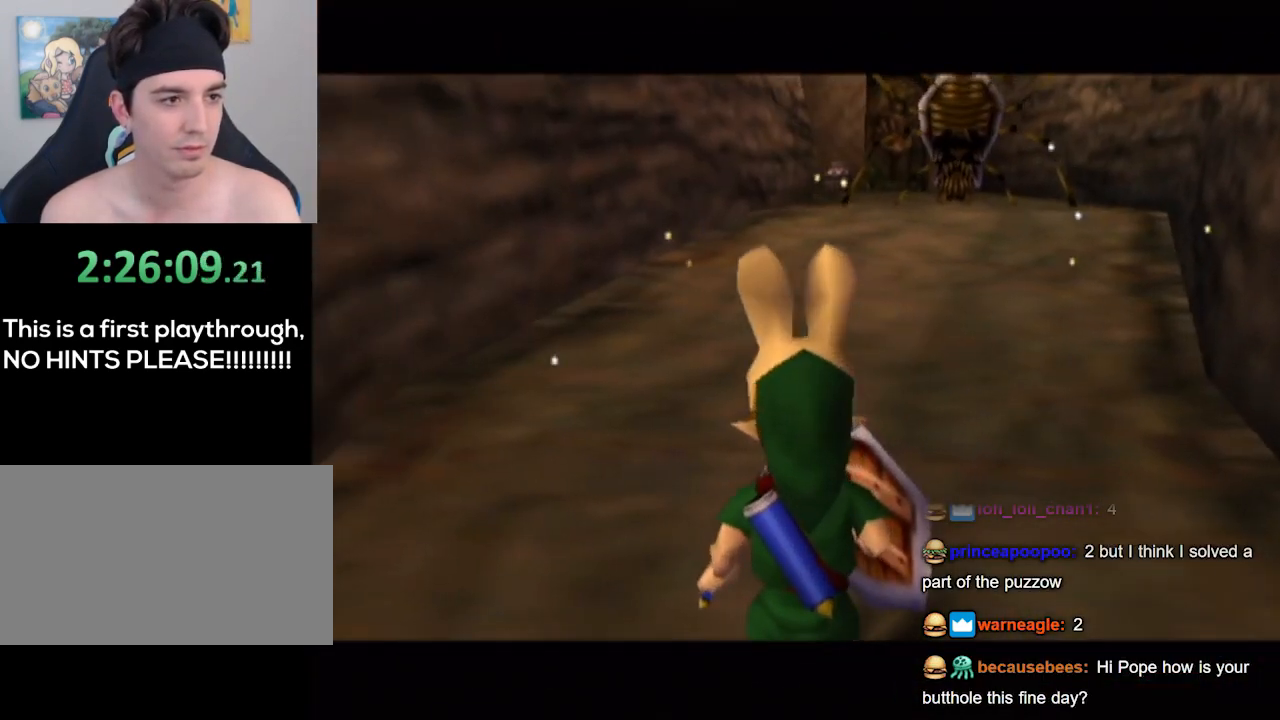
{"buttons": [], "left_stick": "up", "right_stick": "center", "events": []}
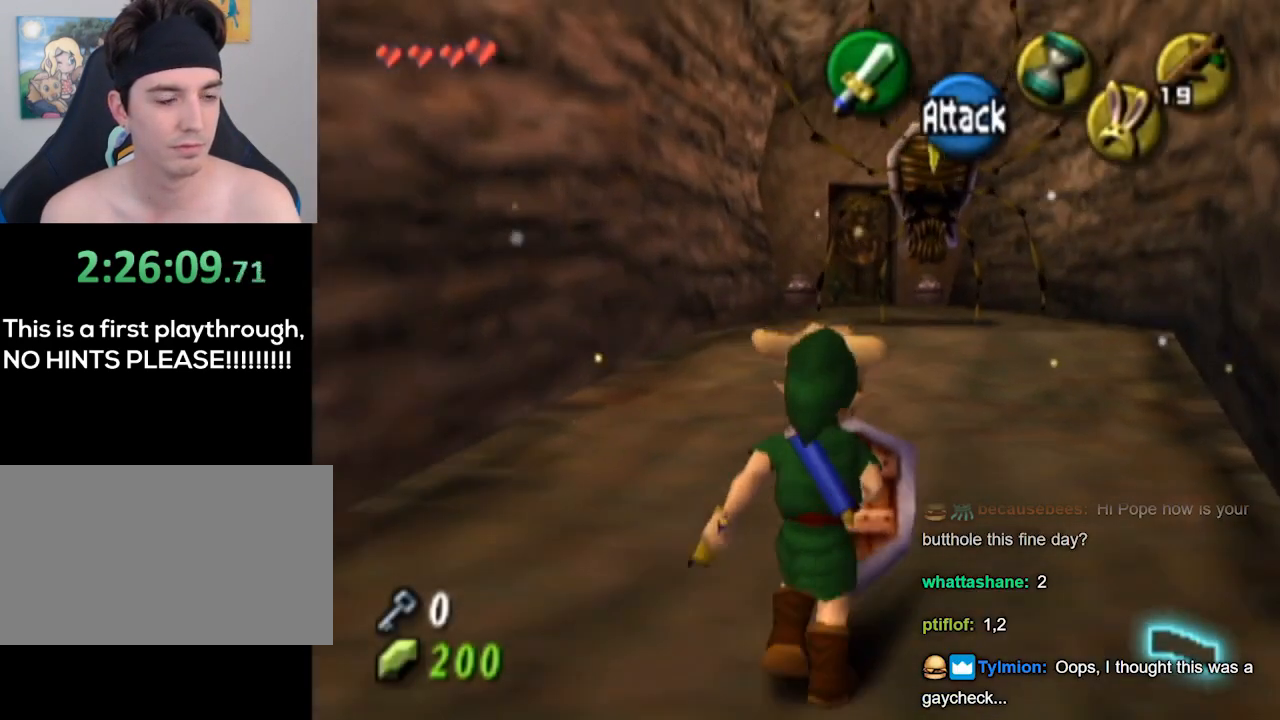
{"buttons": ["L1"], "left_stick": "center", "right_stick": "center", "events": [[67, "L1", "down"], [200, "B", "down"], [300, "B", "up"], [333, "left_stick", "center"]]}
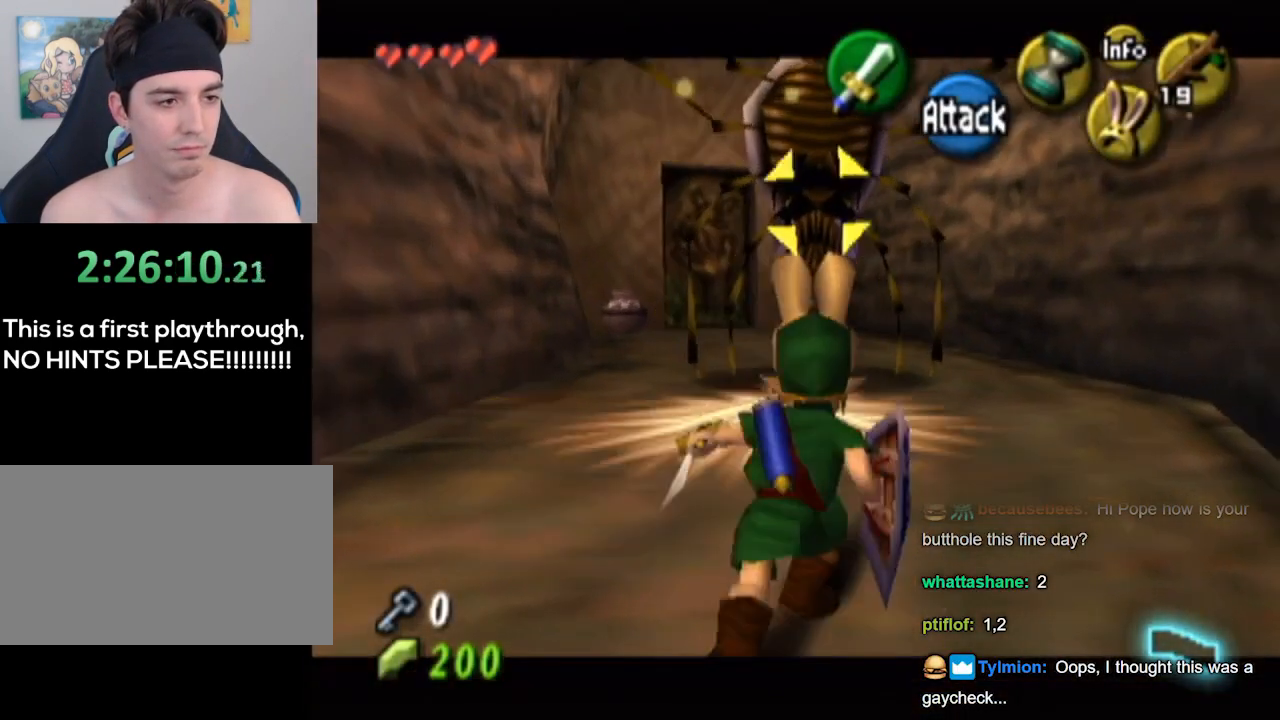
{"buttons": ["L1"], "left_stick": "center", "right_stick": "center", "events": []}
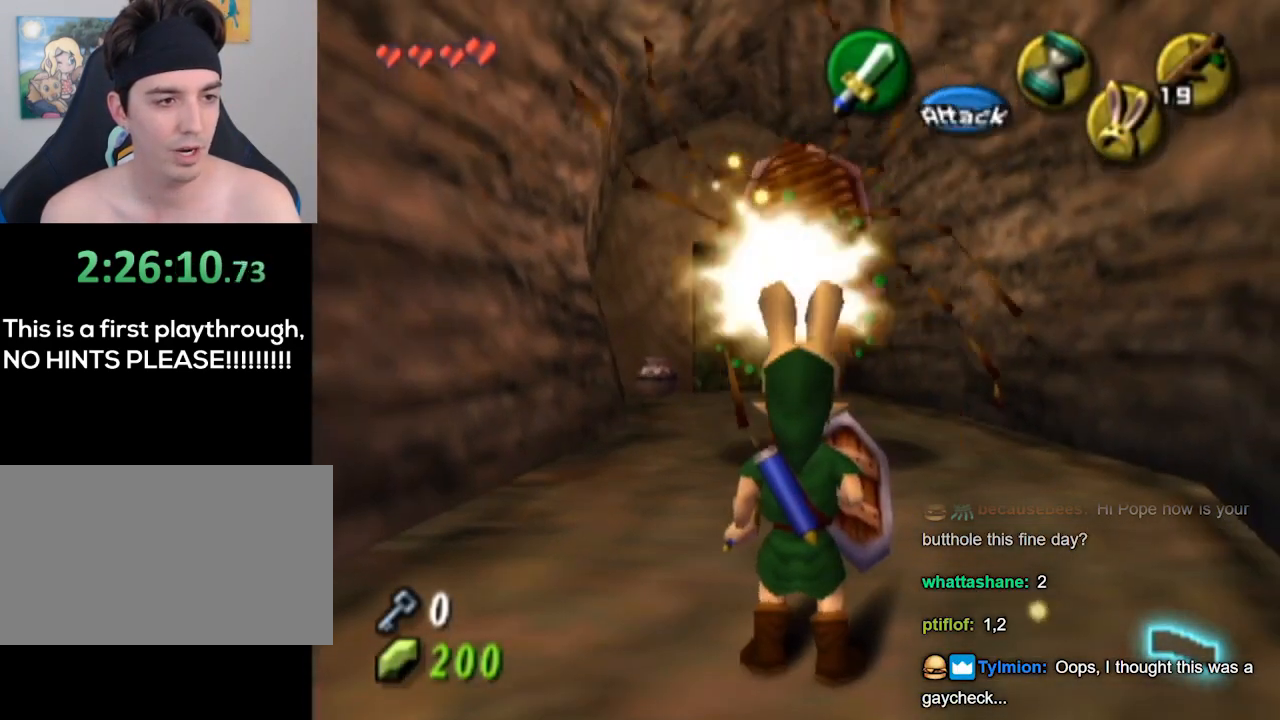
{"buttons": [], "left_stick": "up", "right_stick": "center", "events": [[100, "L1", "up"], [167, "left_stick", "up"], [233, "left_stick", "up-right"], [467, "left_stick", "up"]]}
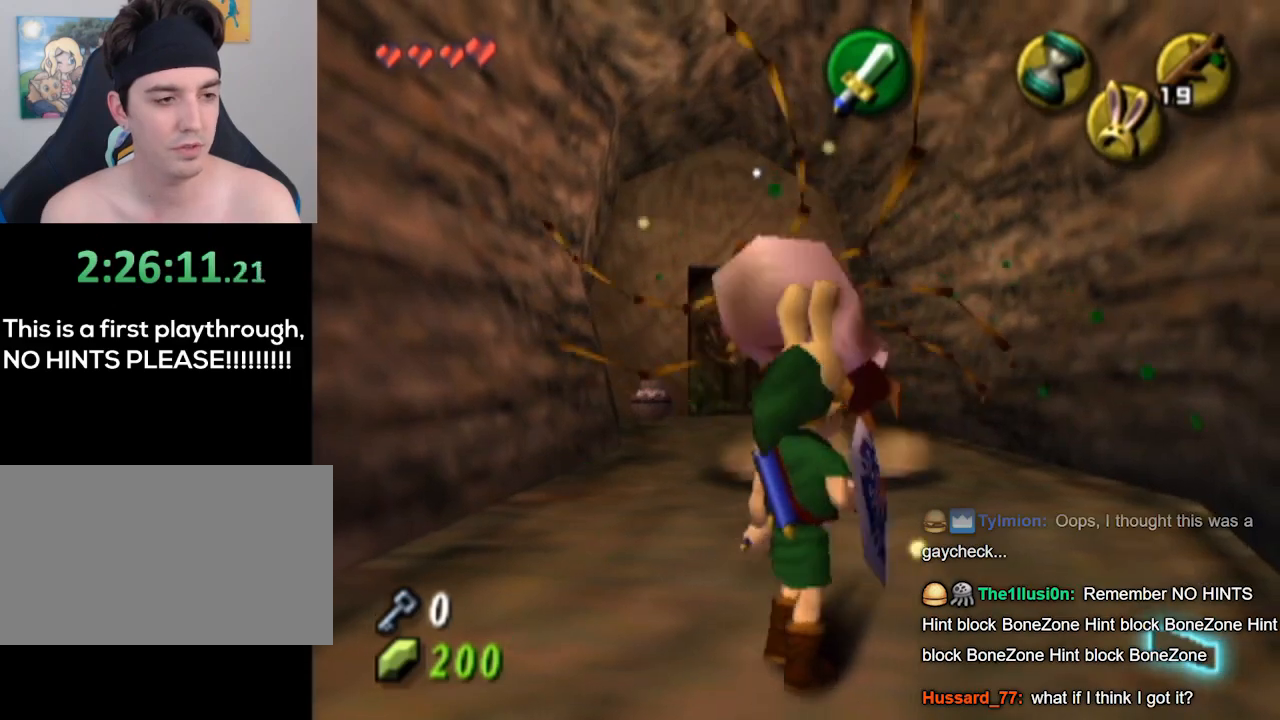
{"buttons": [], "left_stick": "up-left", "right_stick": "center", "events": [[367, "left_stick", "up-left"]]}
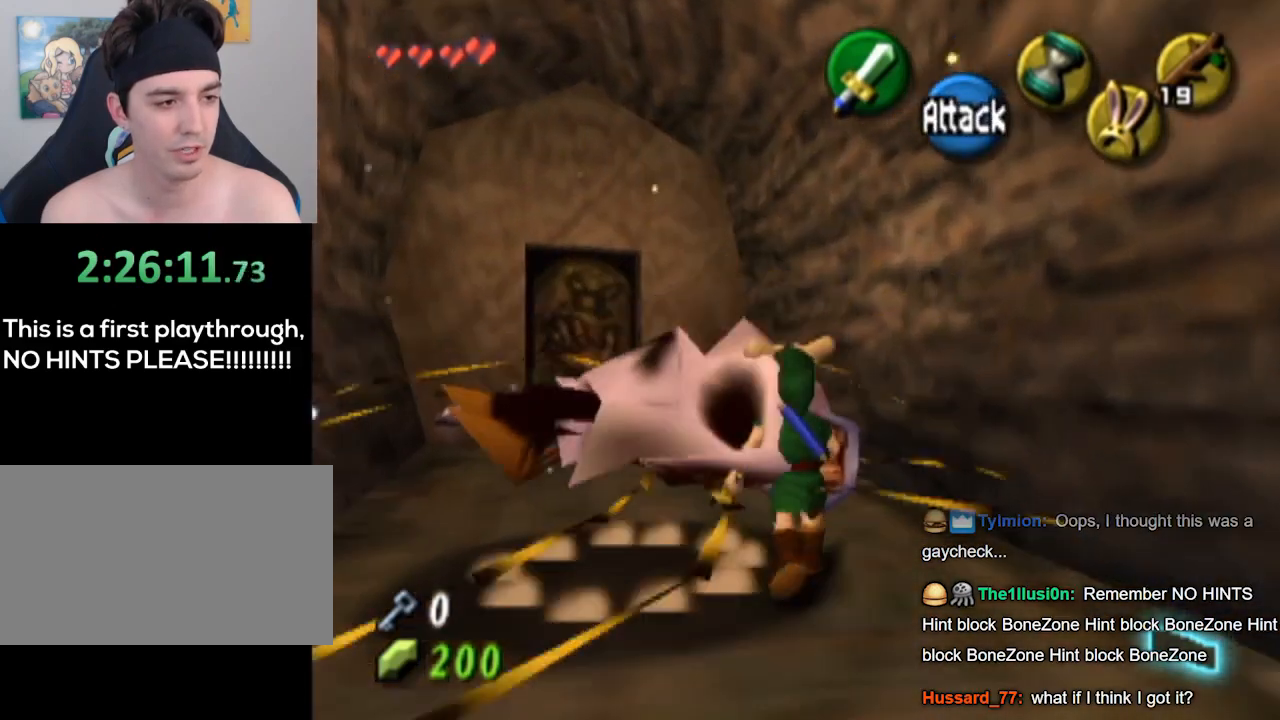
{"buttons": [], "left_stick": "up", "right_stick": "center", "events": [[467, "left_stick", "up"]]}
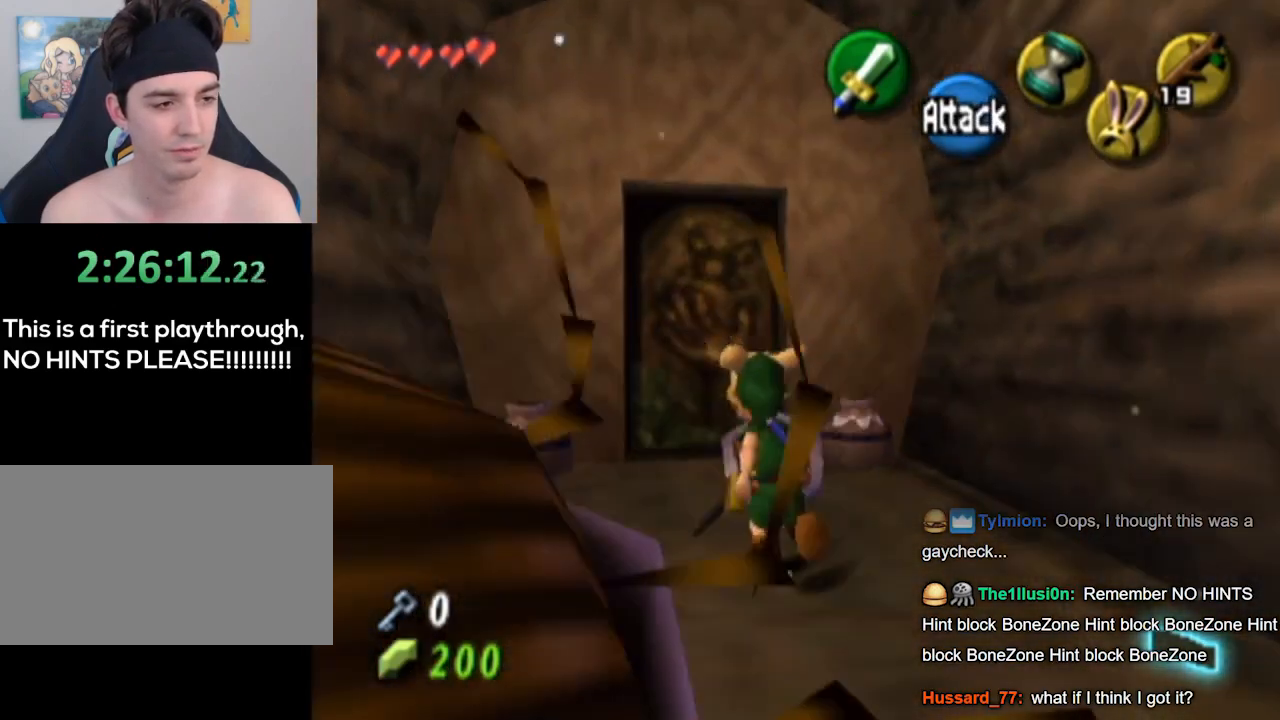
{"buttons": [], "left_stick": "center", "right_stick": "center", "events": [[333, "A", "down"], [433, "A", "up"], [433, "left_stick", "center"]]}
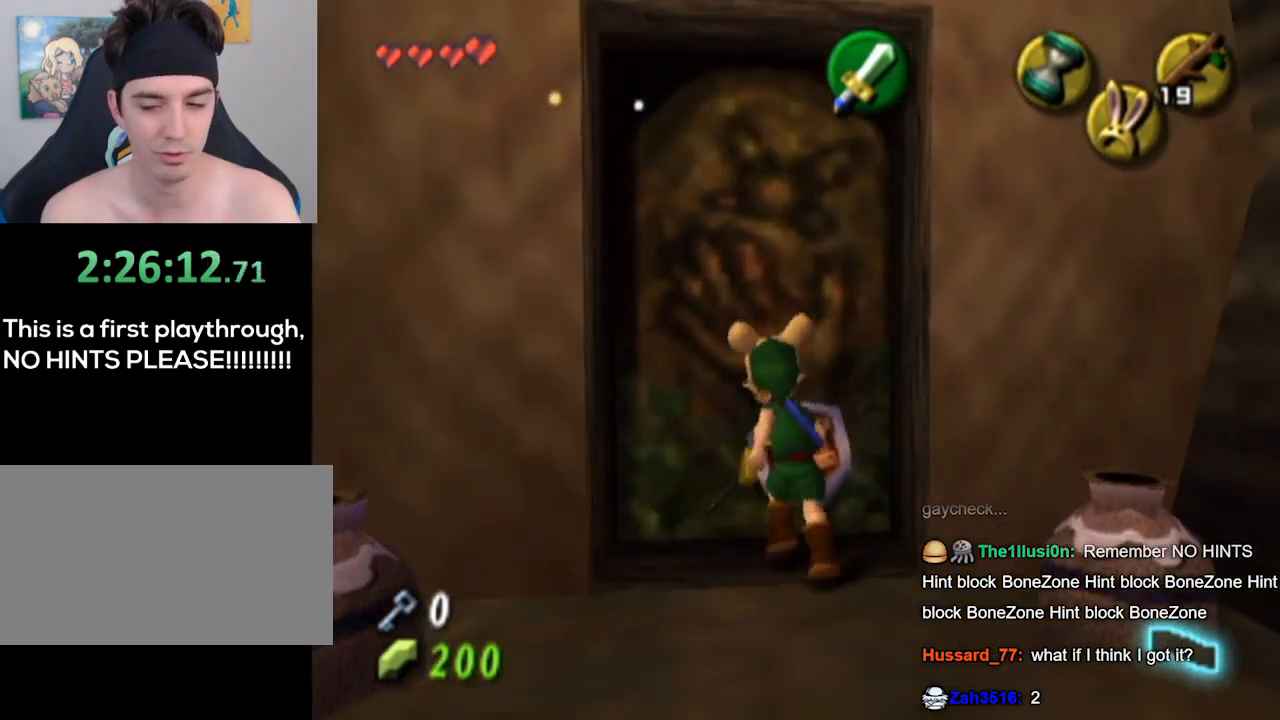
{"buttons": ["A"], "left_stick": "right", "right_stick": "center", "events": [[33, "A", "down"], [67, "A", "up"], [133, "A", "down"], [200, "A", "up"], [200, "left_stick", "up-left"], [300, "A", "down"], [333, "left_stick", "down-left"], [367, "A", "up"], [433, "A", "down"], [433, "left_stick", "down-right"], [500, "left_stick", "right"]]}
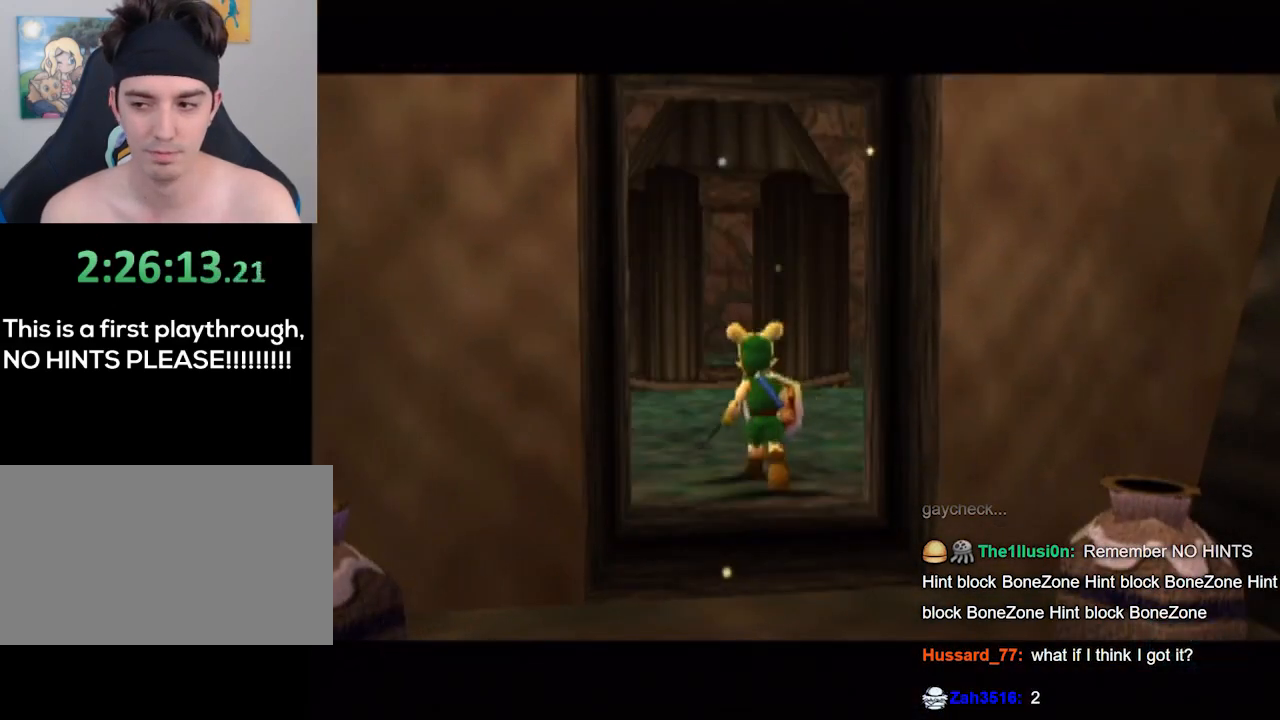
{"buttons": [], "left_stick": "center", "right_stick": "center", "events": [[33, "left_stick", "down-right"], [67, "left_stick", "up-left"], [133, "left_stick", "down-left"], [167, "A", "up"], [200, "left_stick", "down-right"], [267, "left_stick", "center"]]}
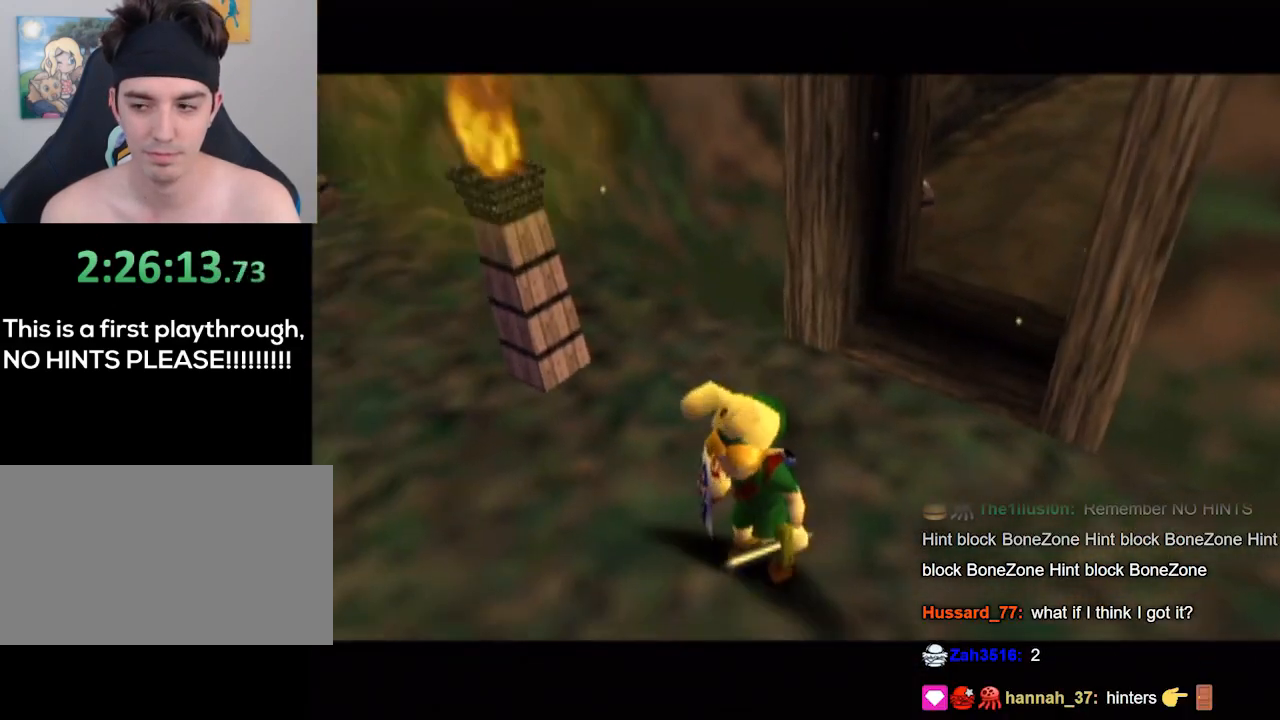
{"buttons": [], "left_stick": "center", "right_stick": "center", "events": []}
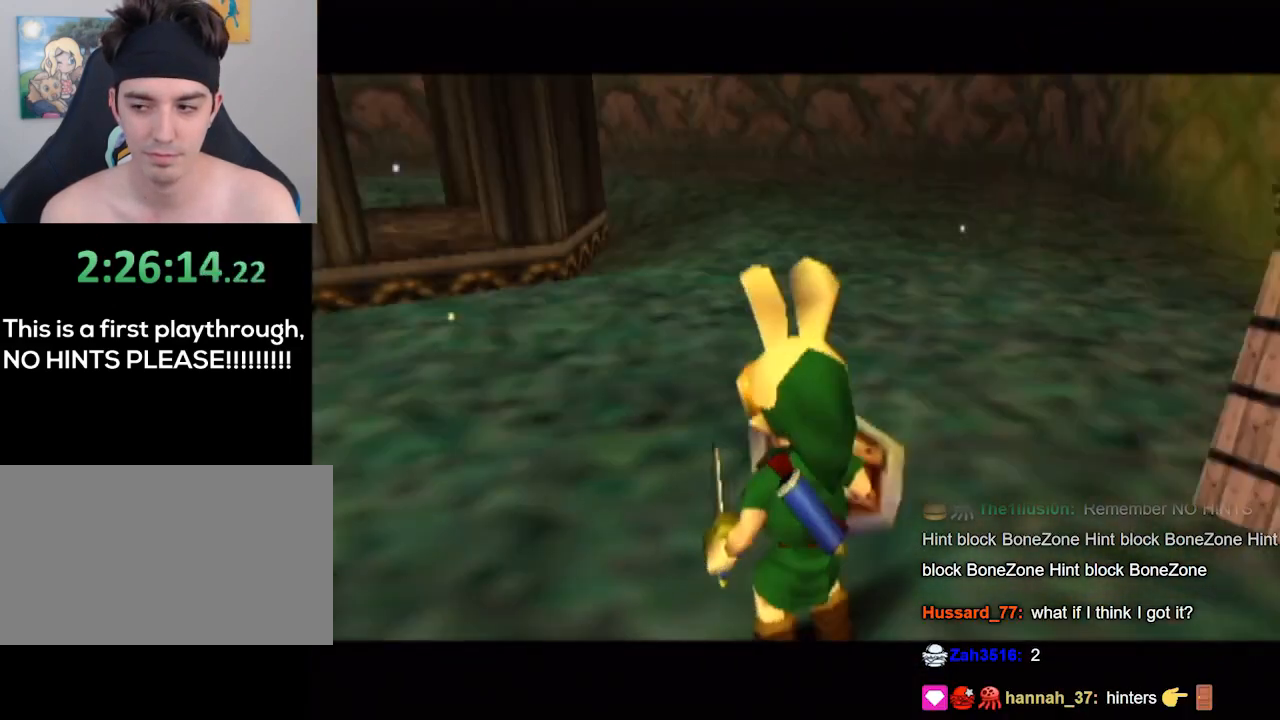
{"buttons": [], "left_stick": "center", "right_stick": "center", "events": []}
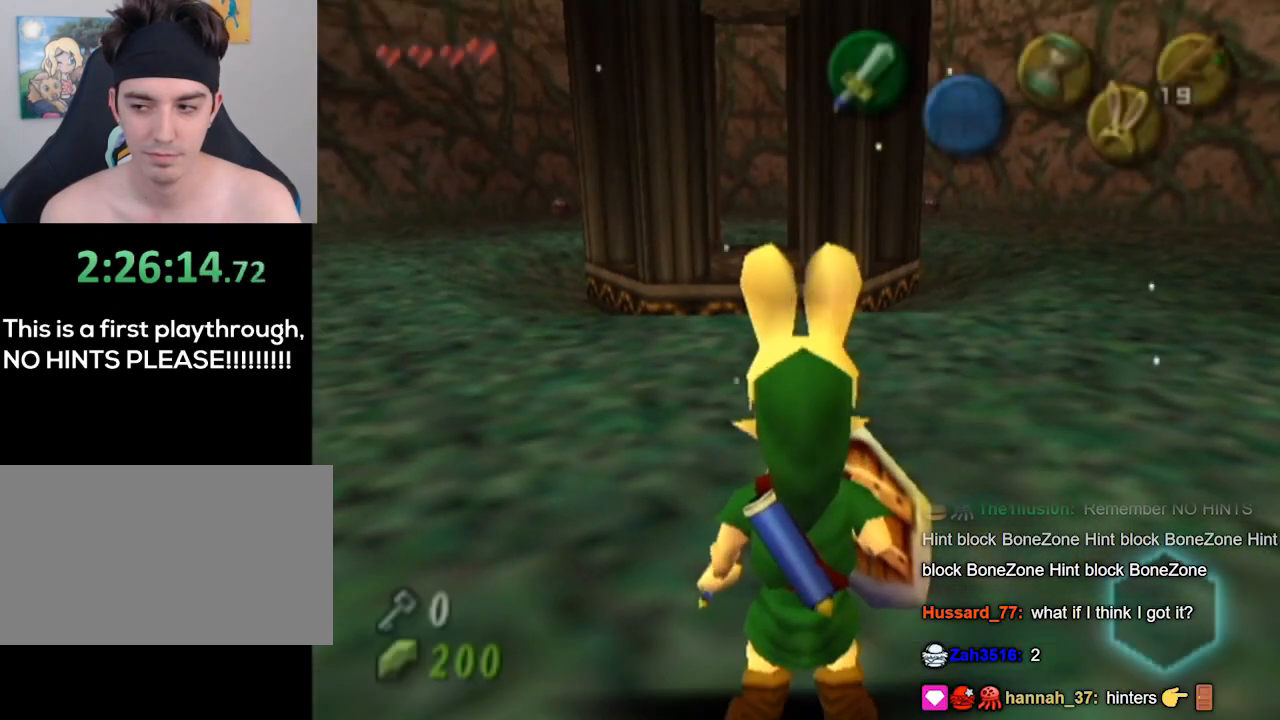
{"buttons": [], "left_stick": "center", "right_stick": "center", "events": []}
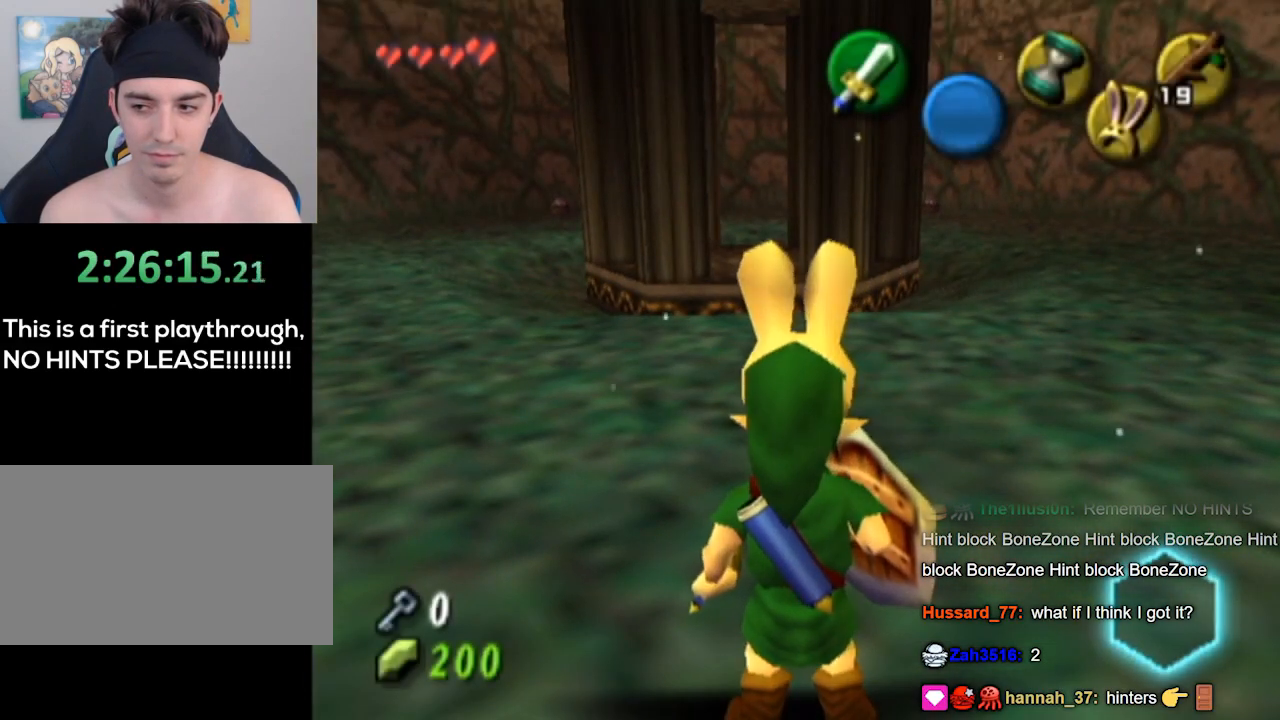
{"buttons": [], "left_stick": "center", "right_stick": "center", "events": []}
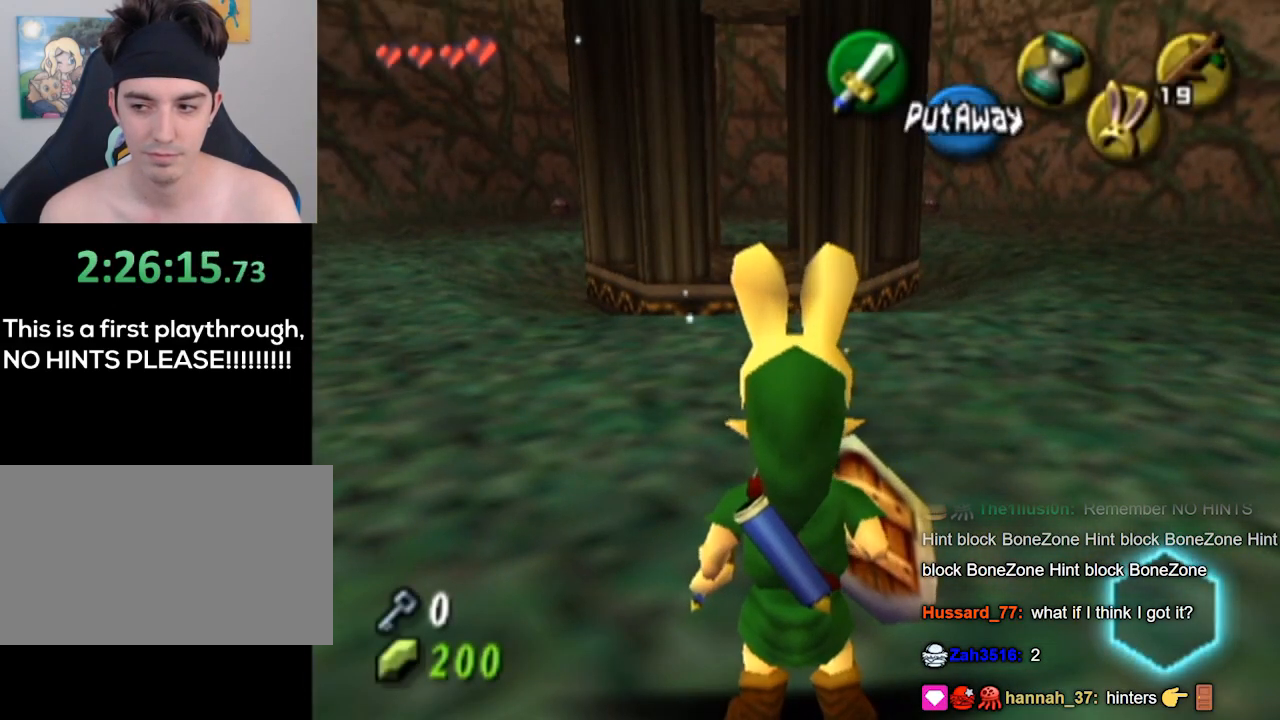
{"buttons": [], "left_stick": "center", "right_stick": "center", "events": []}
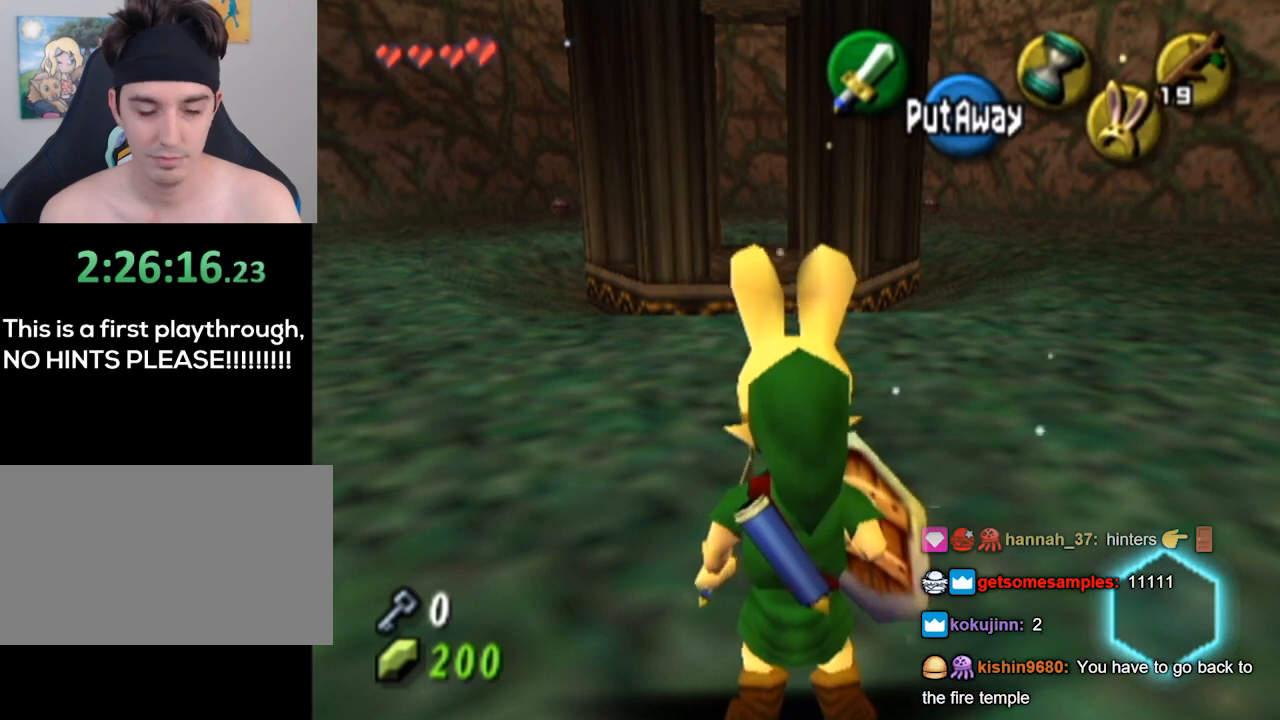
{"buttons": [], "left_stick": "up", "right_stick": "center", "events": [[67, "left_stick", "up"]]}
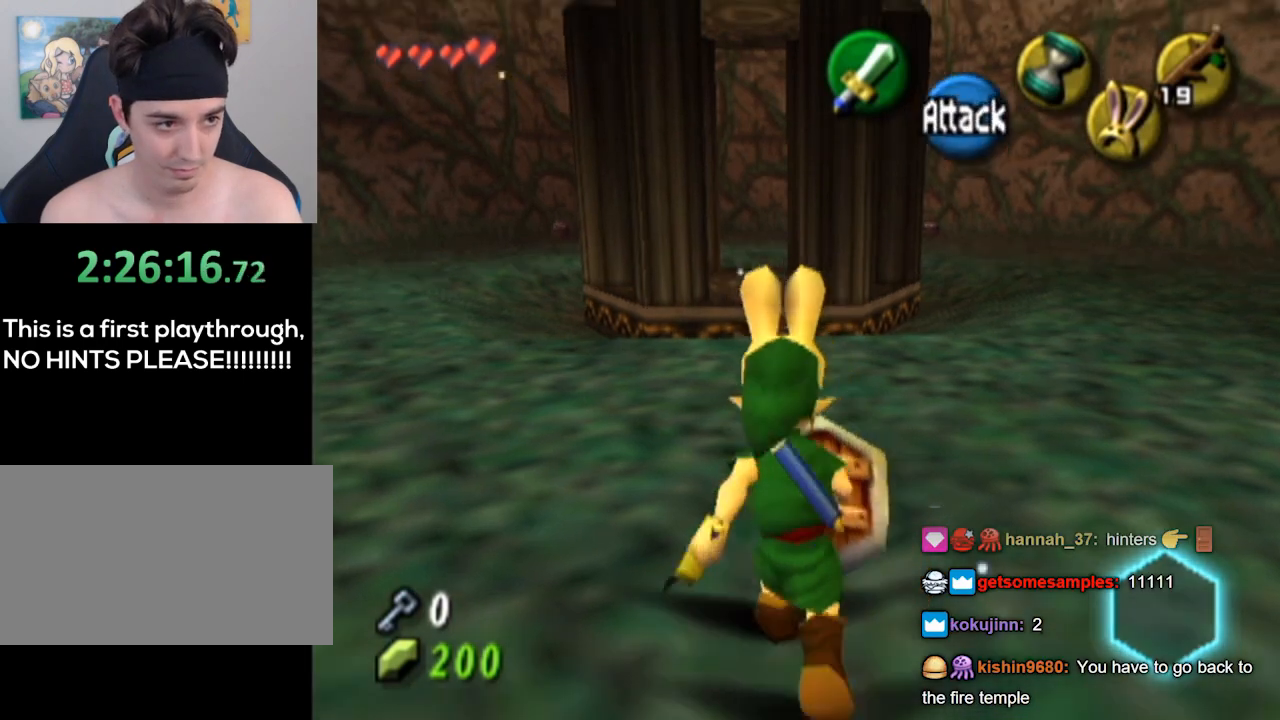
{"buttons": [], "left_stick": "up", "right_stick": "center", "events": []}